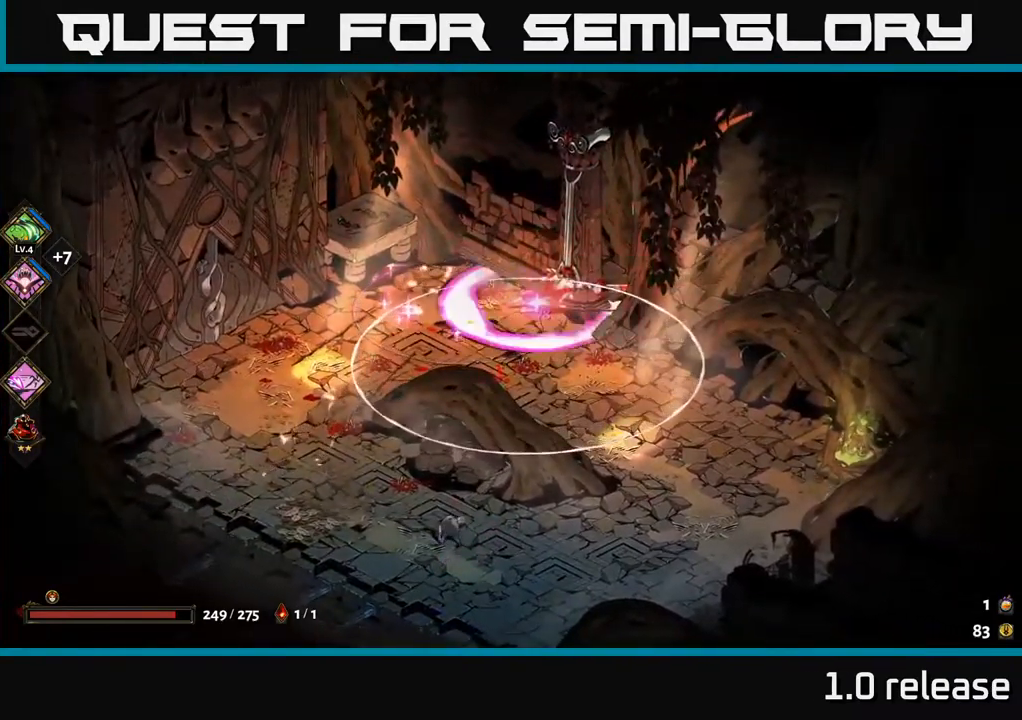
Gameplay with a controller (Xbox layout); each line is a JSON object with the inputs held at the frame after it. "events" lists button and stick changes between this image and that frame as [ms after this image, input, new state], when the widget could be followed in between. Not read: L3 R3.
{"buttons": ["A", "X"], "left_stick": "down", "right_stick": "center", "events": [[150, "left_stick", "center"], [316, "left_stick", "down-left"], [433, "left_stick", "down"], [450, "A", "down"], [500, "X", "down"]]}
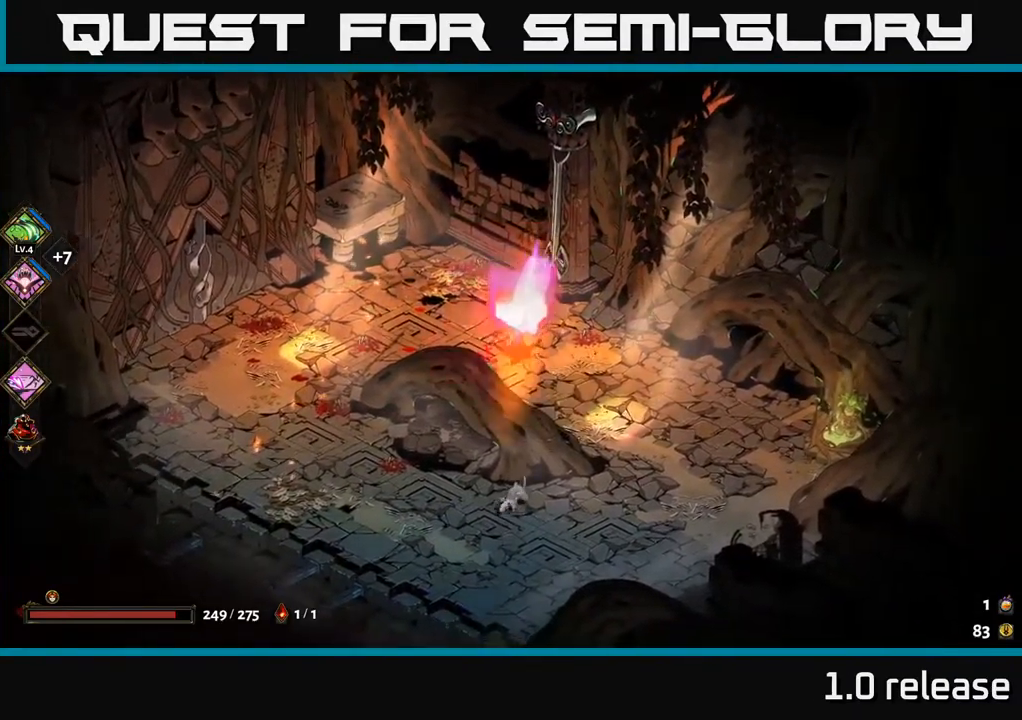
{"buttons": [], "left_stick": "center", "right_stick": "center", "events": [[100, "A", "up"], [100, "X", "up"], [266, "left_stick", "center"]]}
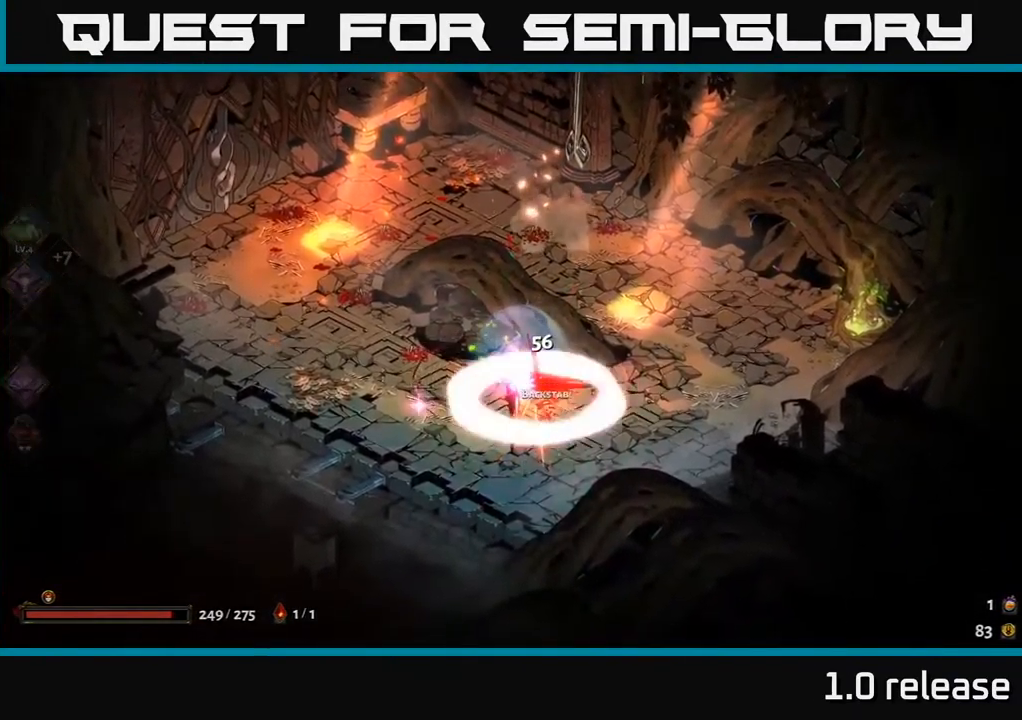
{"buttons": [], "left_stick": "up-left", "right_stick": "center", "events": [[133, "left_stick", "left"], [233, "left_stick", "up-left"]]}
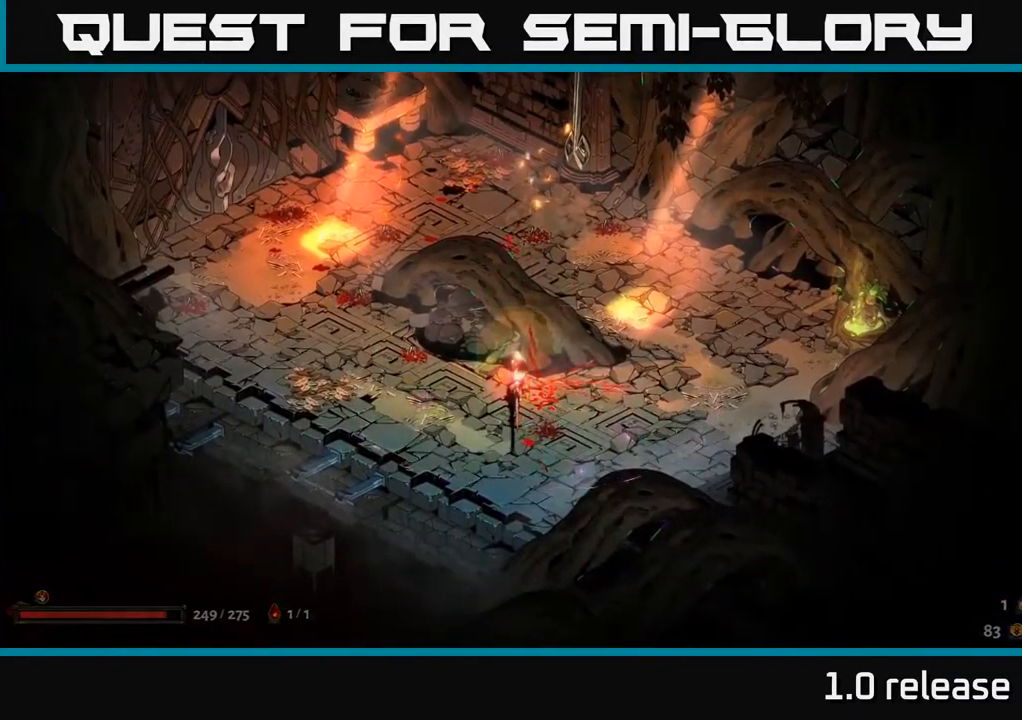
{"buttons": ["A"], "left_stick": "up-left", "right_stick": "center", "events": [[500, "A", "down"]]}
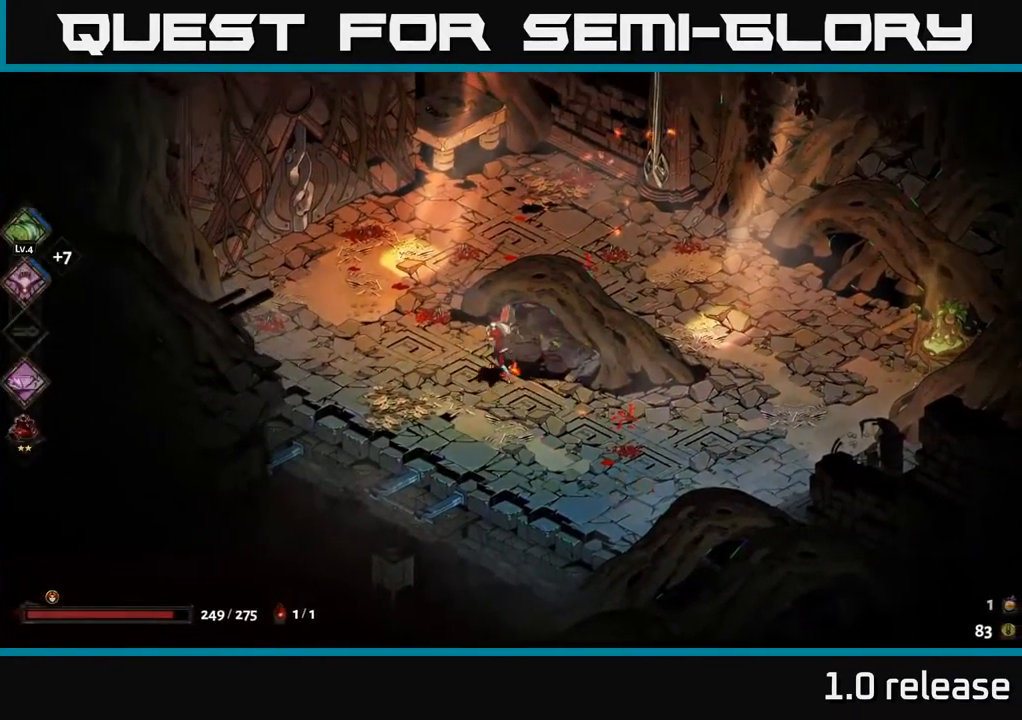
{"buttons": [], "left_stick": "up-left", "right_stick": "center", "events": [[167, "A", "up"], [400, "R2", "down"], [500, "R2", "up"]]}
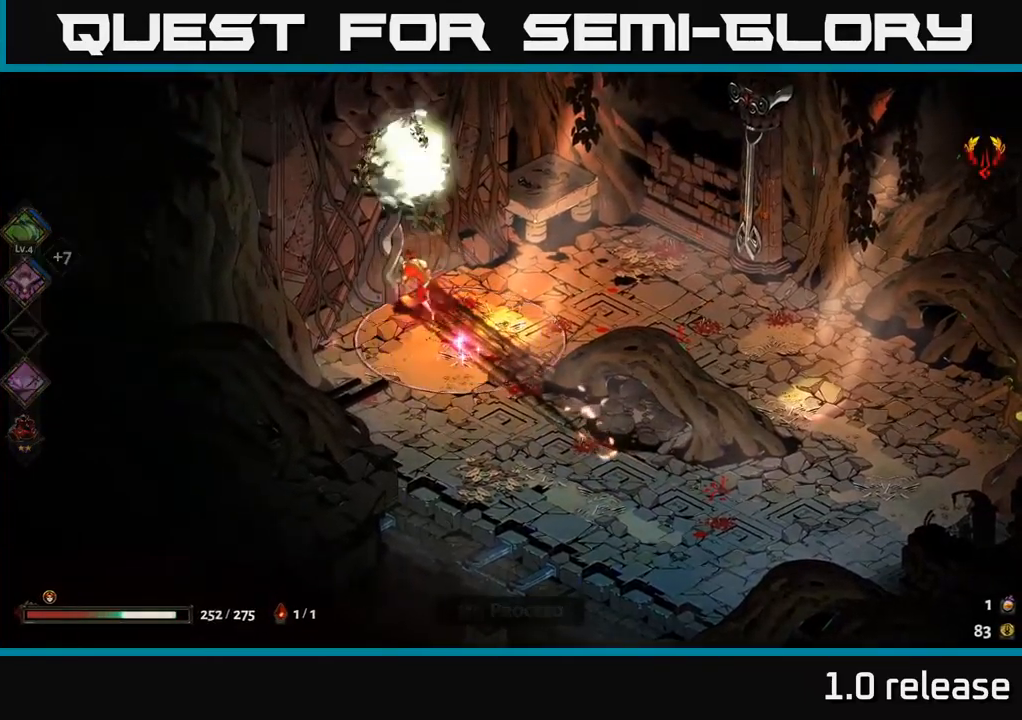
{"buttons": [], "left_stick": "up-left", "right_stick": "center", "events": []}
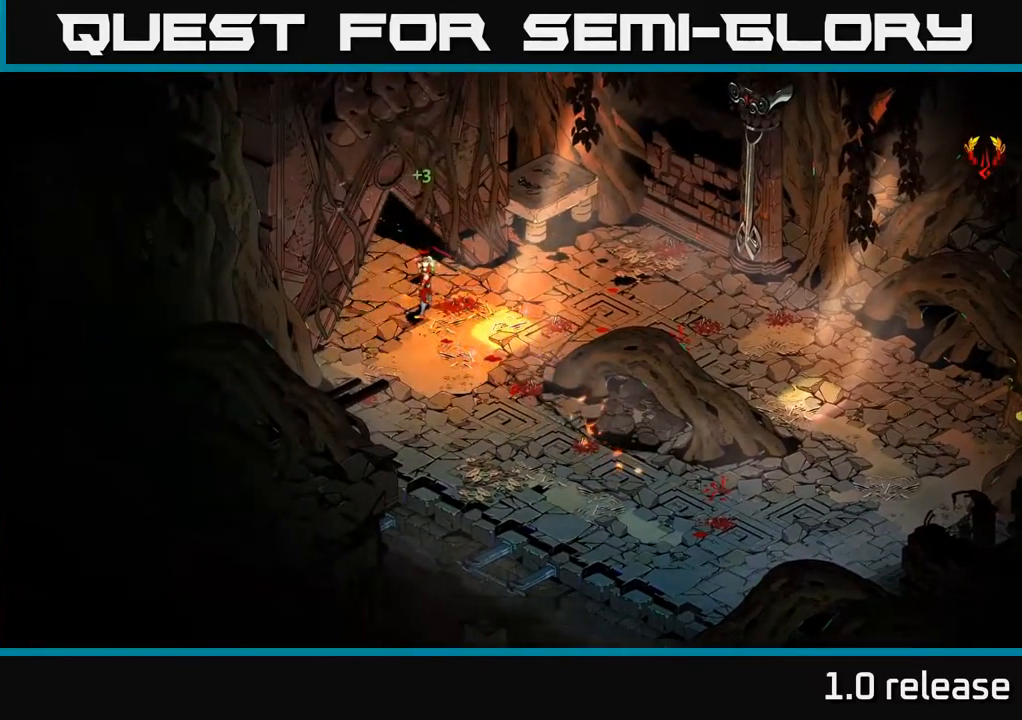
{"buttons": [], "left_stick": "center", "right_stick": "center", "events": [[67, "left_stick", "center"]]}
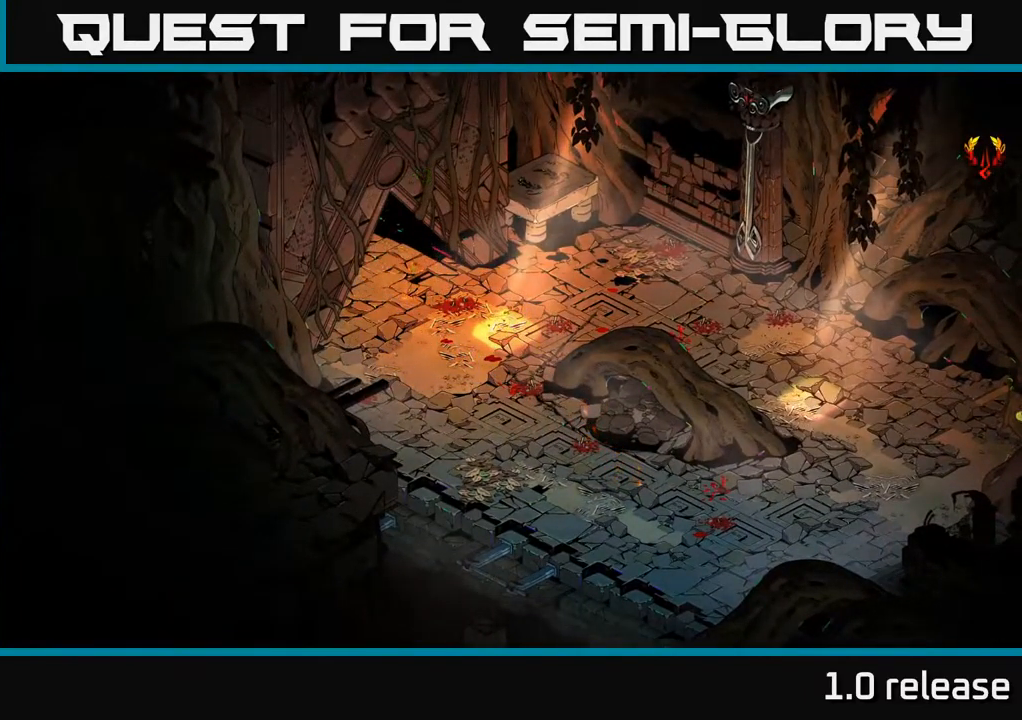
{"buttons": [], "left_stick": "center", "right_stick": "center", "events": []}
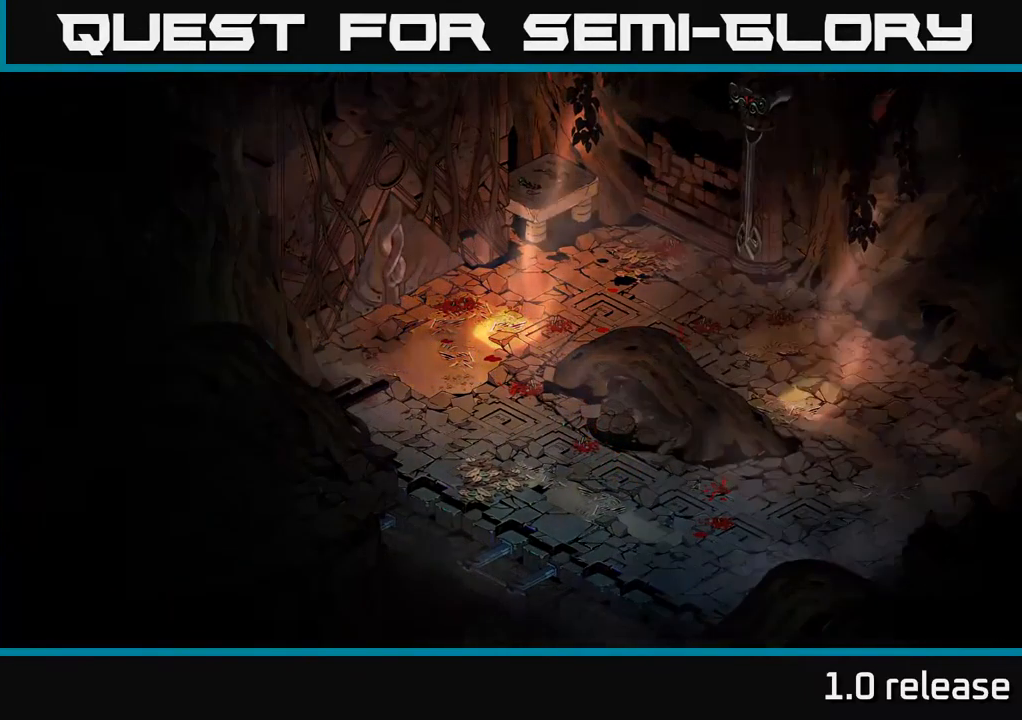
{"buttons": [], "left_stick": "center", "right_stick": "center", "events": []}
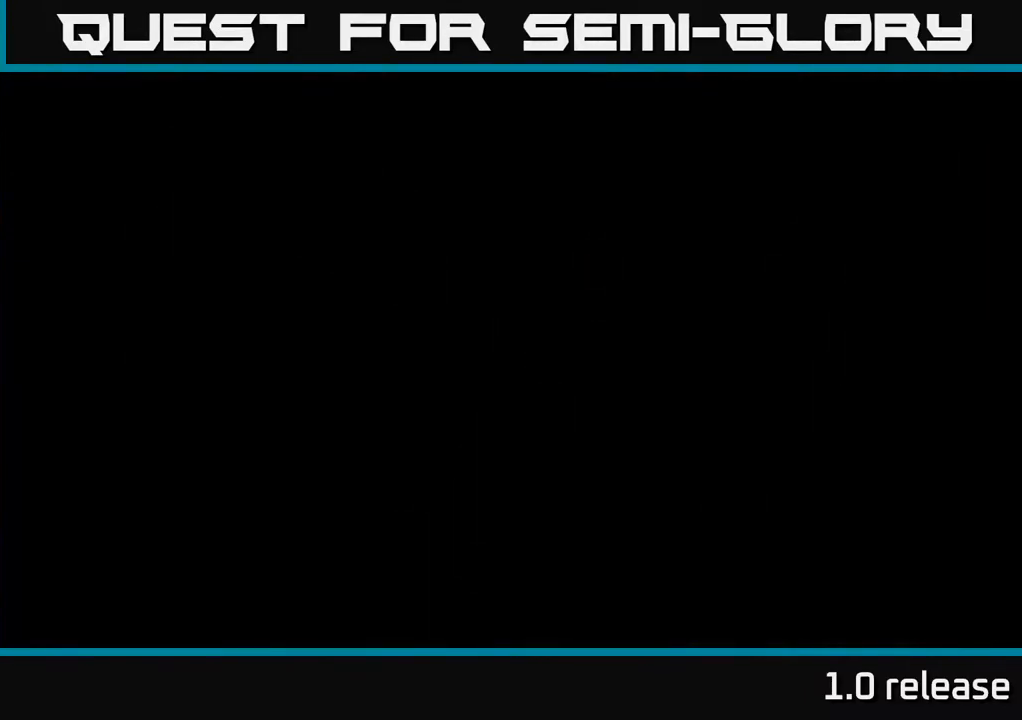
{"buttons": [], "left_stick": "center", "right_stick": "center", "events": []}
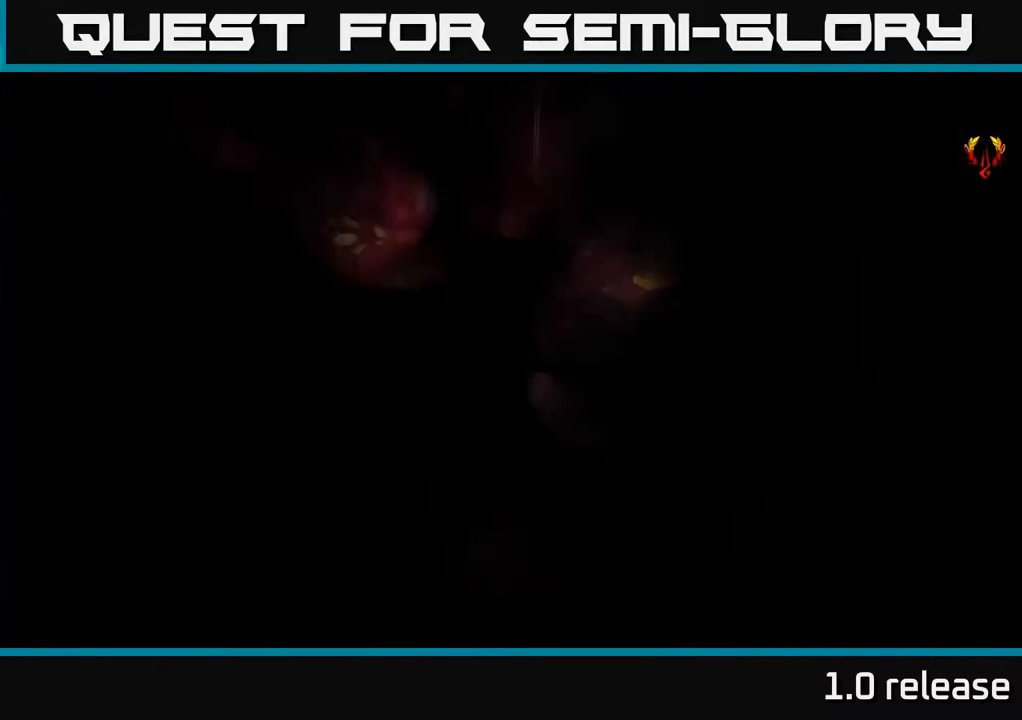
{"buttons": [], "left_stick": "up-left", "right_stick": "center", "events": [[500, "left_stick", "up-left"]]}
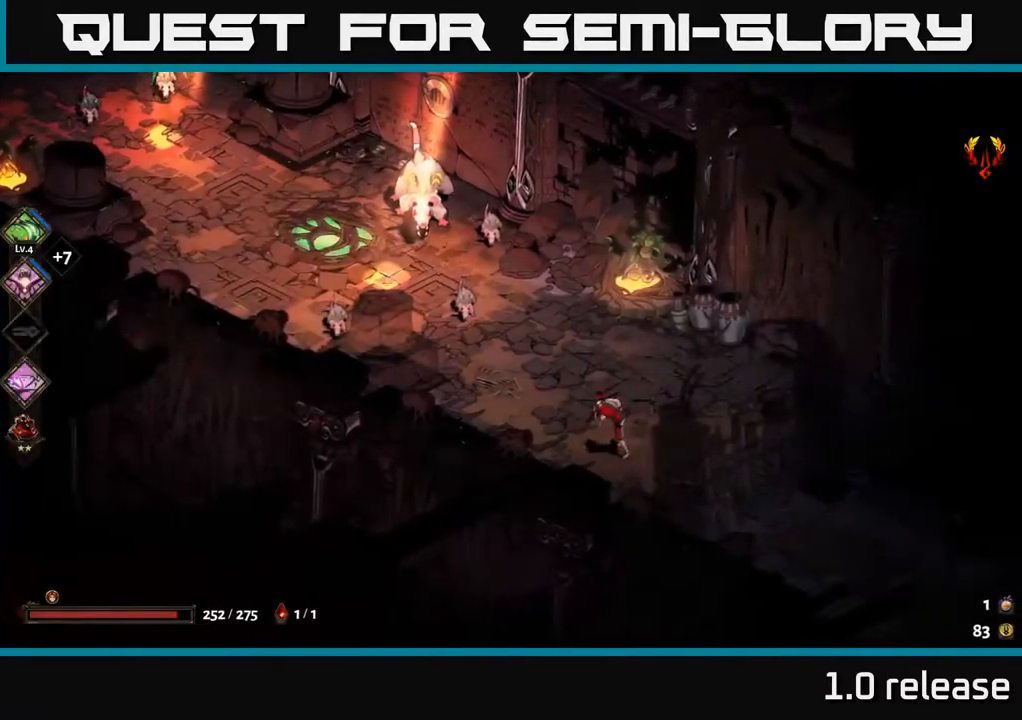
{"buttons": ["X"], "left_stick": "up-left", "right_stick": "center", "events": [[33, "A", "down"], [100, "X", "down"], [183, "A", "up"], [183, "X", "up"], [267, "A", "down"], [283, "X", "down"], [350, "X", "up"], [383, "A", "up"], [417, "A", "down"], [450, "X", "down"], [467, "A", "up"]]}
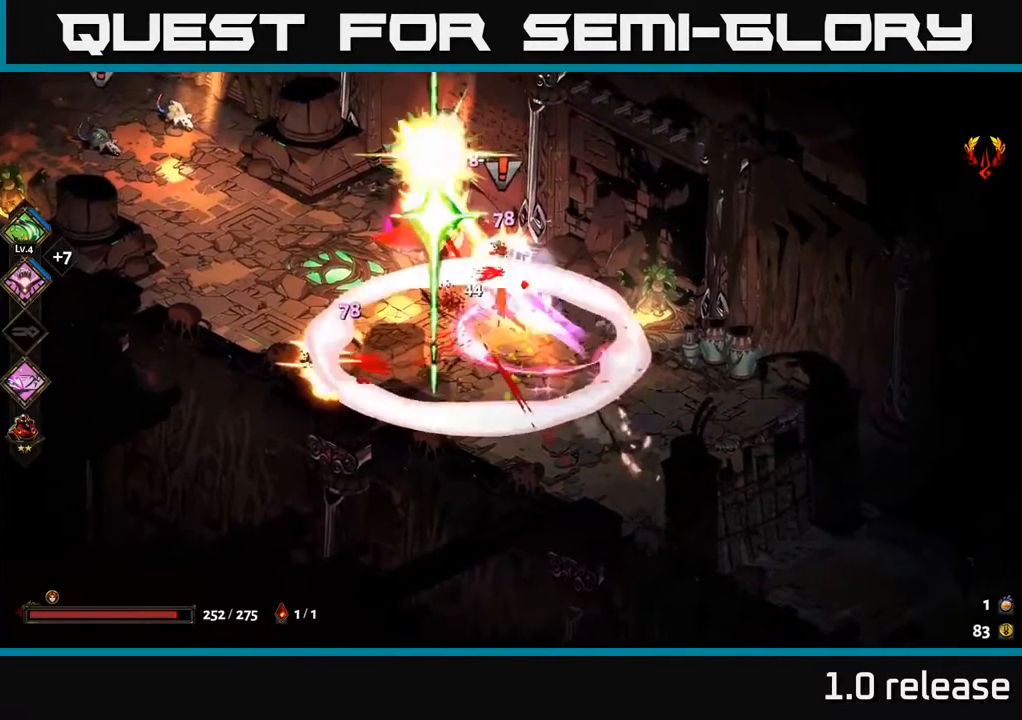
{"buttons": ["Y"], "left_stick": "down-right", "right_stick": "center", "events": [[17, "X", "up"], [100, "A", "down"], [100, "X", "down"], [167, "X", "up"], [200, "A", "up"], [267, "A", "down"], [267, "X", "down"], [350, "X", "up"], [367, "A", "up"], [383, "left_stick", "center"], [450, "left_stick", "down-right"], [500, "Y", "down"]]}
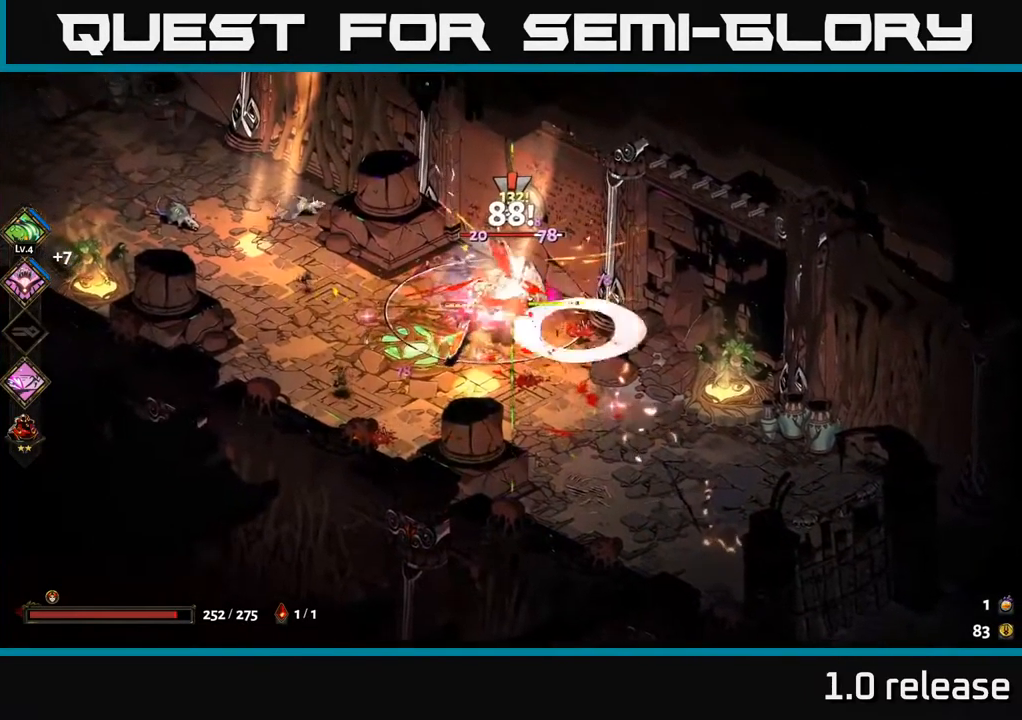
{"buttons": [], "left_stick": "center", "right_stick": "center", "events": [[100, "Y", "up"], [200, "left_stick", "center"]]}
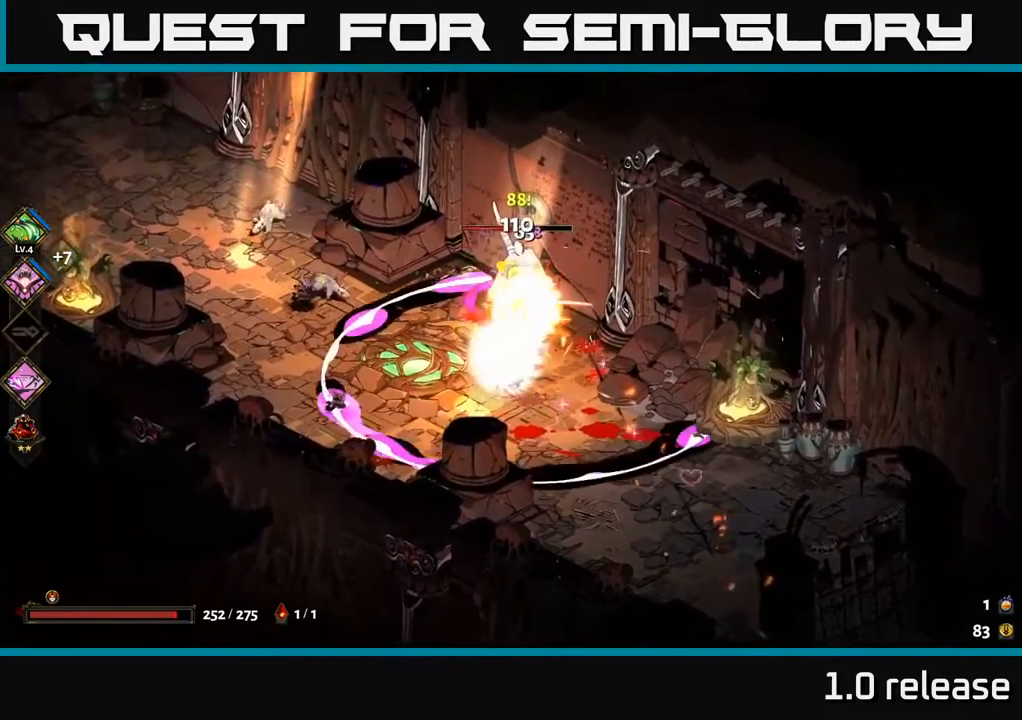
{"buttons": [], "left_stick": "up", "right_stick": "center", "events": [[50, "A", "down"], [83, "left_stick", "up-left"], [100, "X", "down"], [184, "A", "up"], [184, "X", "up"], [217, "left_stick", "left"], [267, "X", "down"], [334, "left_stick", "down-left"], [367, "X", "up"], [434, "A", "down"], [467, "left_stick", "up"], [484, "A", "up"]]}
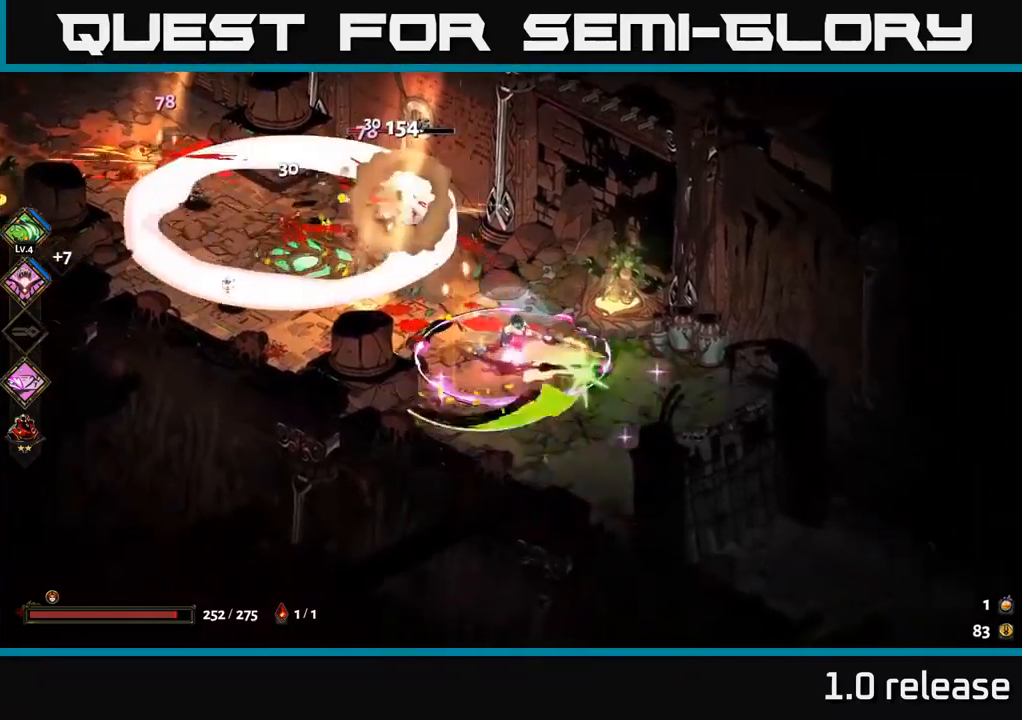
{"buttons": [], "left_stick": "up-left", "right_stick": "center", "events": [[67, "B", "down"], [84, "left_stick", "up-left"], [167, "B", "up"]]}
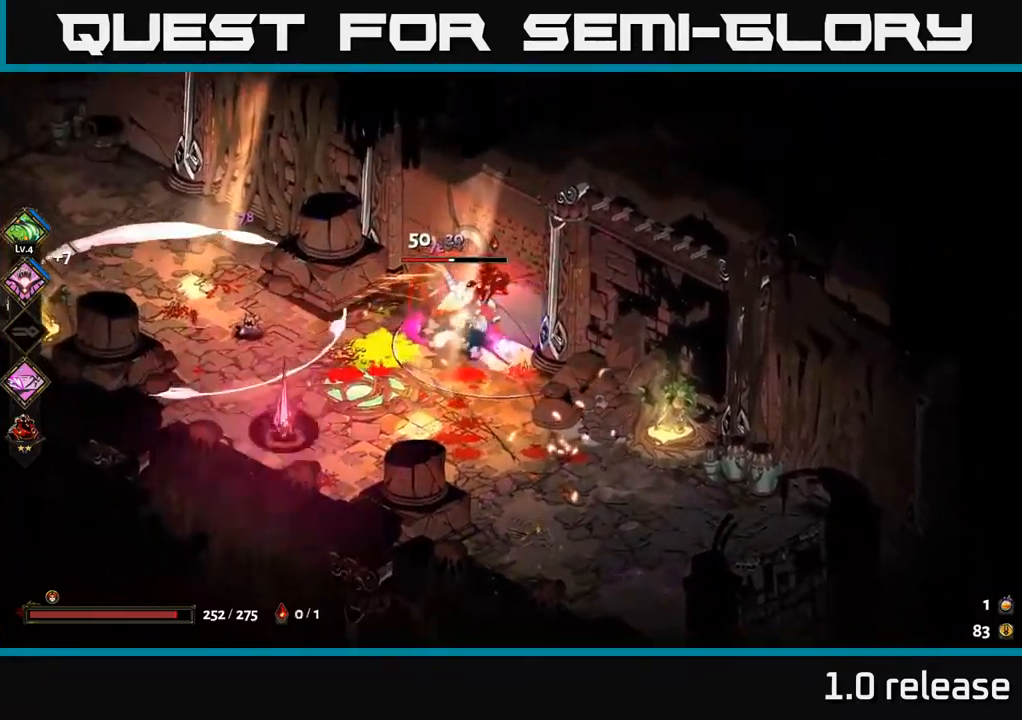
{"buttons": ["A"], "left_stick": "down-left", "right_stick": "center", "events": [[17, "left_stick", "left"], [34, "A", "down"], [84, "X", "down"], [167, "X", "up"], [184, "A", "up"], [234, "A", "down"], [250, "left_stick", "up-left"], [267, "X", "down"], [350, "A", "up"], [350, "X", "up"], [400, "A", "down"], [417, "X", "down"], [467, "left_stick", "down-left"], [500, "X", "up"]]}
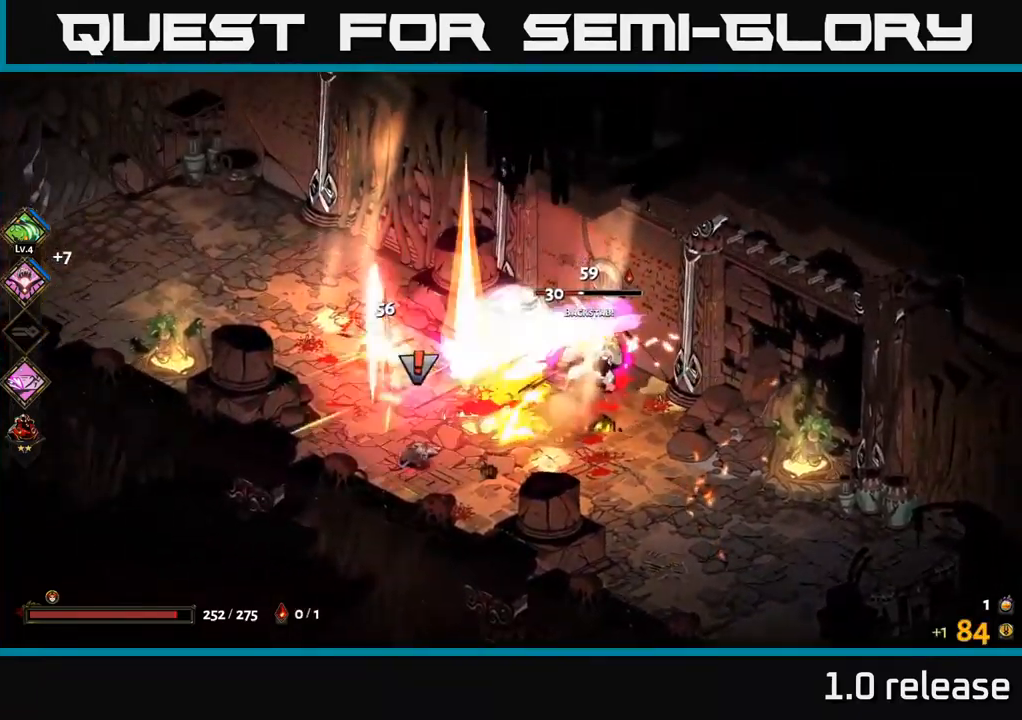
{"buttons": ["X"], "left_stick": "right", "right_stick": "center", "events": [[17, "A", "up"], [17, "left_stick", "down-right"], [67, "A", "down"], [100, "X", "down"], [134, "A", "up"], [184, "X", "up"], [217, "left_stick", "right"], [234, "A", "down"], [250, "X", "down"], [350, "A", "up"], [350, "X", "up"], [400, "A", "down"], [450, "X", "down"], [500, "A", "up"]]}
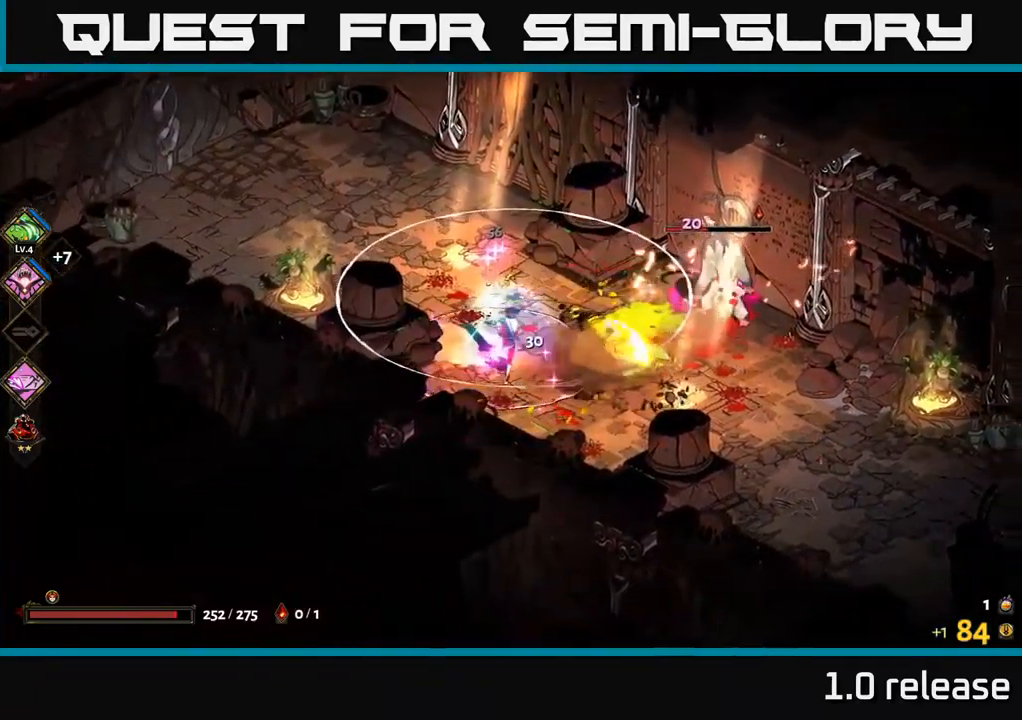
{"buttons": ["A", "X"], "left_stick": "right", "right_stick": "center", "events": [[17, "X", "up"], [100, "A", "down"], [134, "X", "down"], [184, "A", "up"], [234, "X", "up"], [300, "X", "down"], [400, "X", "up"], [484, "X", "down"], [500, "A", "down"]]}
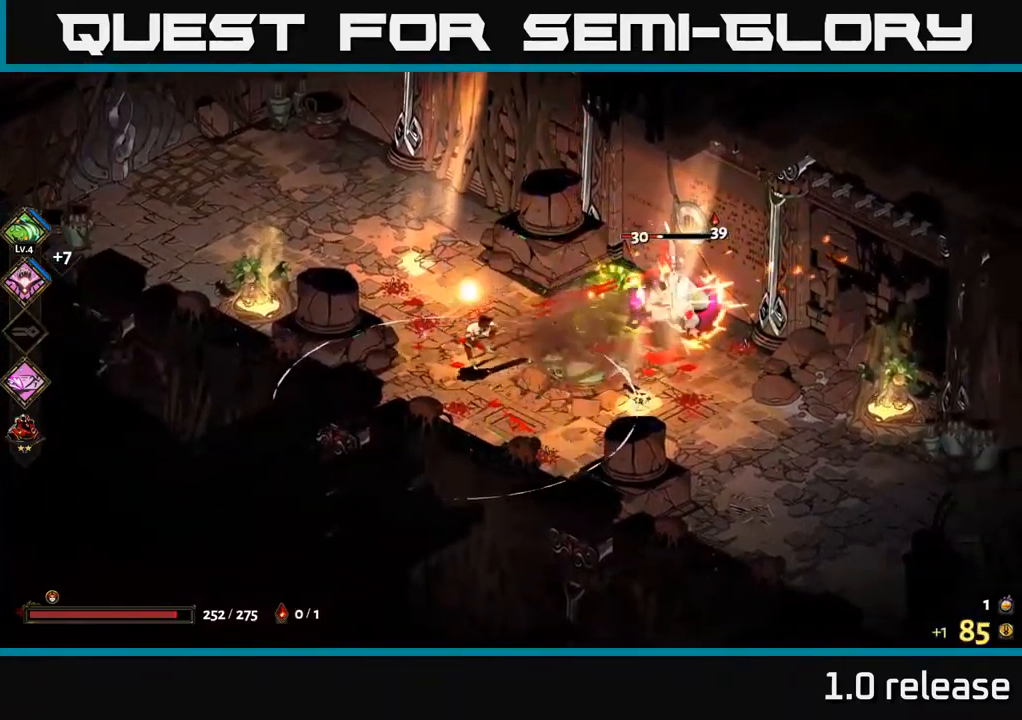
{"buttons": ["A", "X"], "left_stick": "down-left", "right_stick": "center", "events": [[50, "X", "up"], [150, "X", "down"], [167, "A", "up"], [250, "X", "up"], [317, "X", "down"], [400, "A", "down"], [417, "X", "up"], [417, "left_stick", "down-left"], [484, "X", "down"]]}
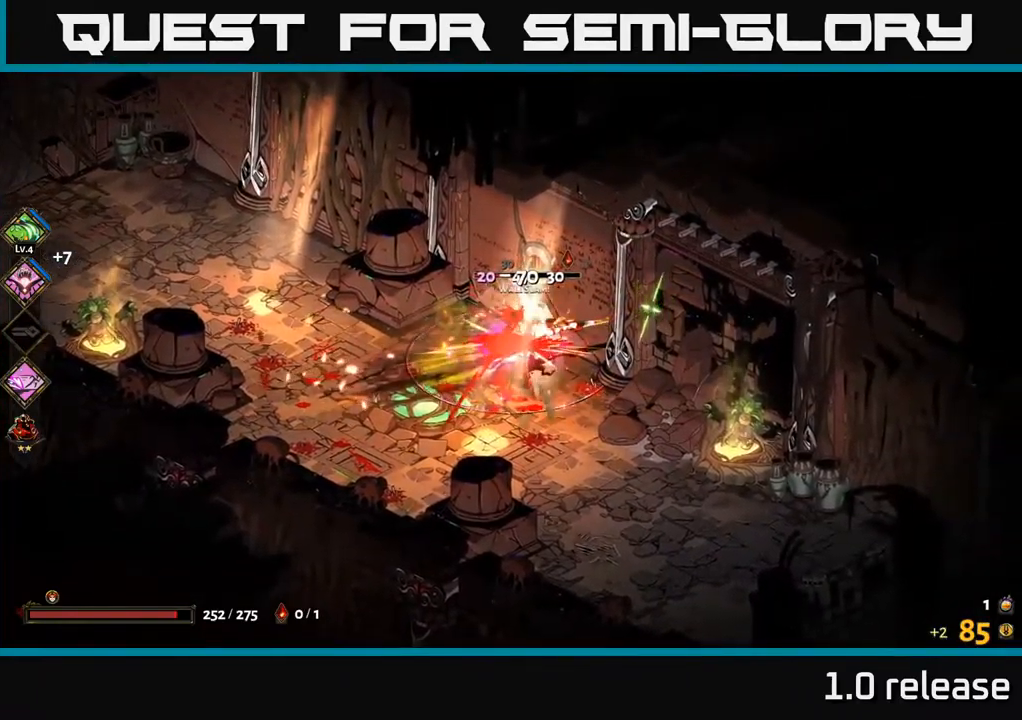
{"buttons": [], "left_stick": "up-right", "right_stick": "center", "events": [[17, "A", "up"], [34, "left_stick", "down-right"], [167, "left_stick", "right"], [250, "A", "down"], [267, "X", "up"], [284, "left_stick", "up-right"], [367, "X", "down"], [384, "A", "up"], [484, "X", "up"]]}
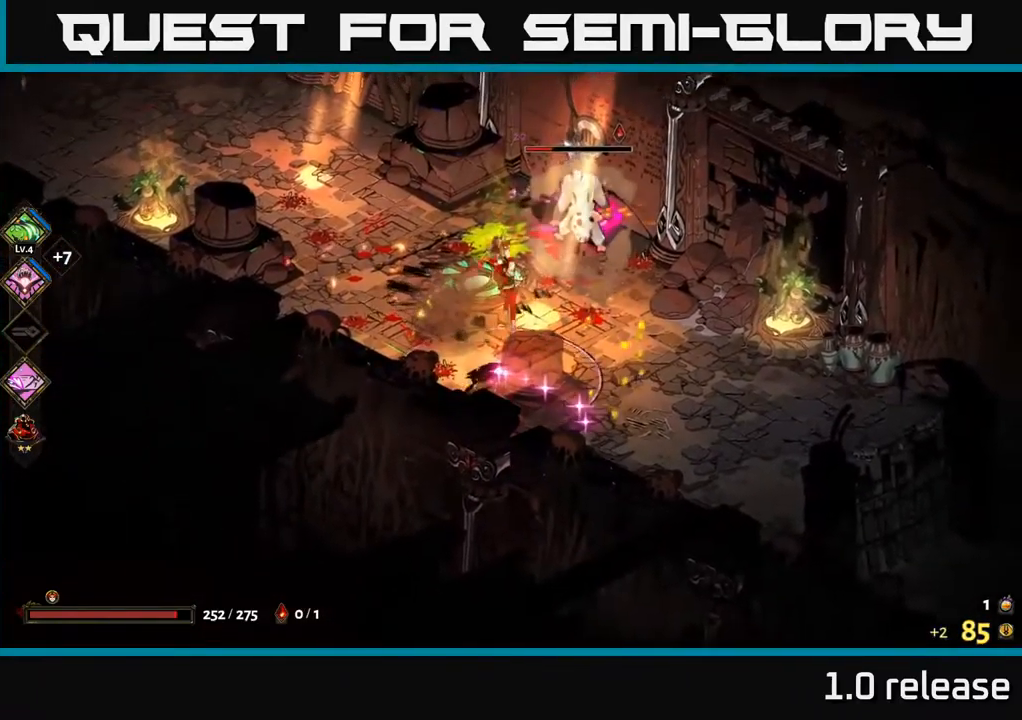
{"buttons": [], "left_stick": "right", "right_stick": "center", "events": [[100, "X", "down"], [134, "left_stick", "right"], [184, "X", "up"], [200, "A", "down"], [267, "X", "down"], [300, "A", "up"], [367, "A", "down"], [367, "X", "up"], [384, "A", "up"], [467, "A", "down"], [500, "A", "up"]]}
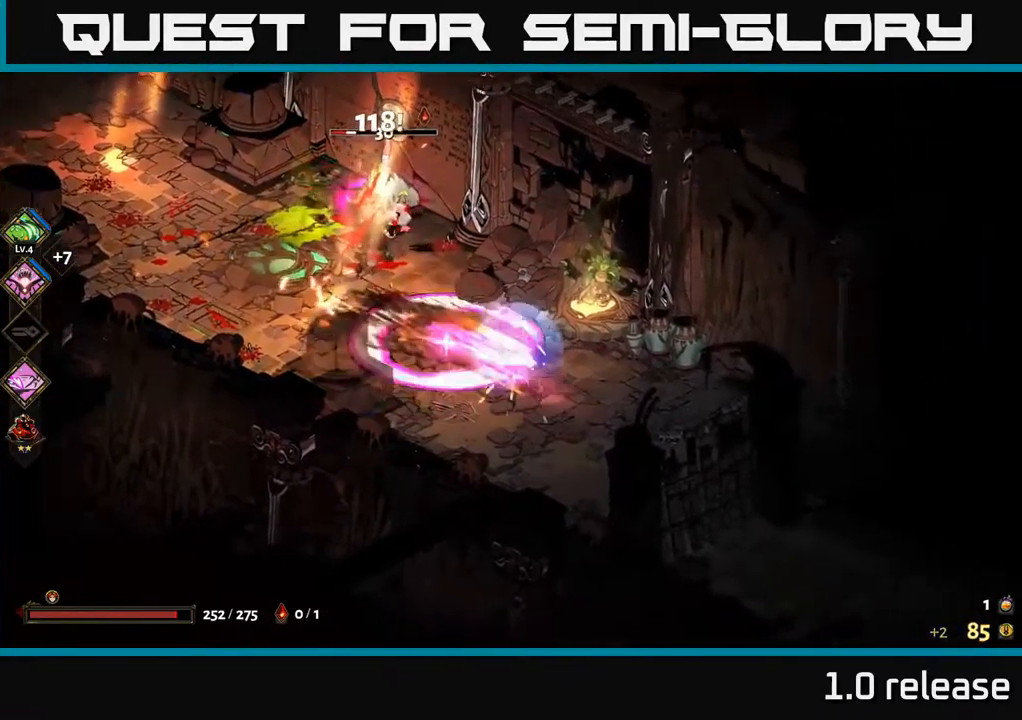
{"buttons": [], "left_stick": "up-left", "right_stick": "center", "events": [[84, "left_stick", "up-left"], [284, "Y", "down"], [434, "Y", "up"]]}
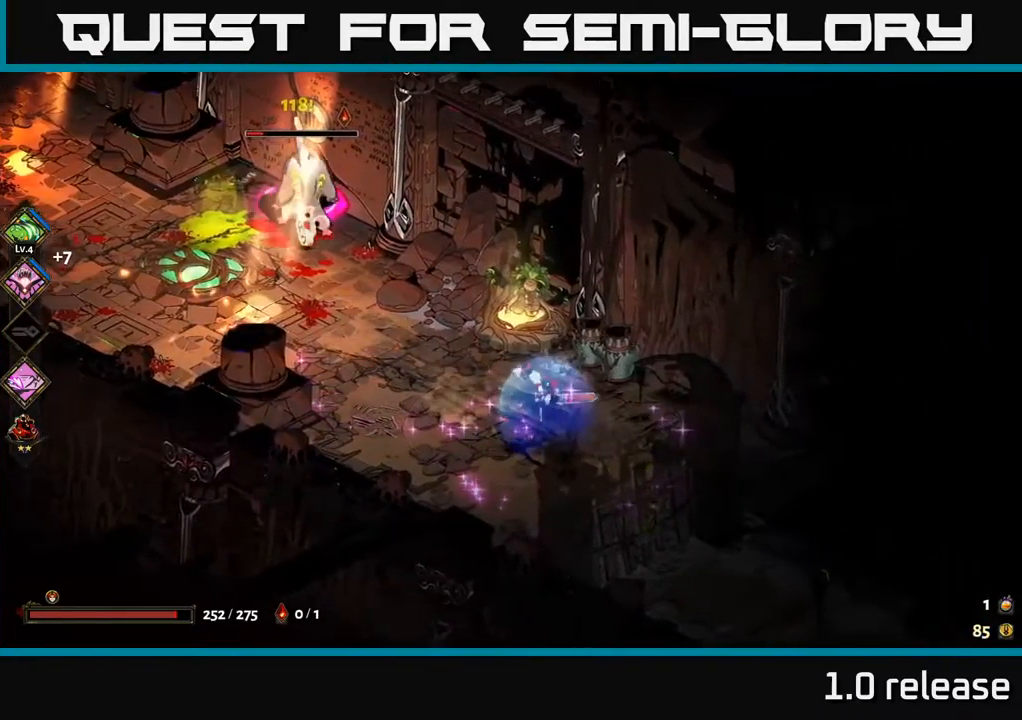
{"buttons": [], "left_stick": "up-left", "right_stick": "center", "events": [[217, "A", "down"], [300, "X", "down"], [384, "A", "up"], [450, "X", "up"]]}
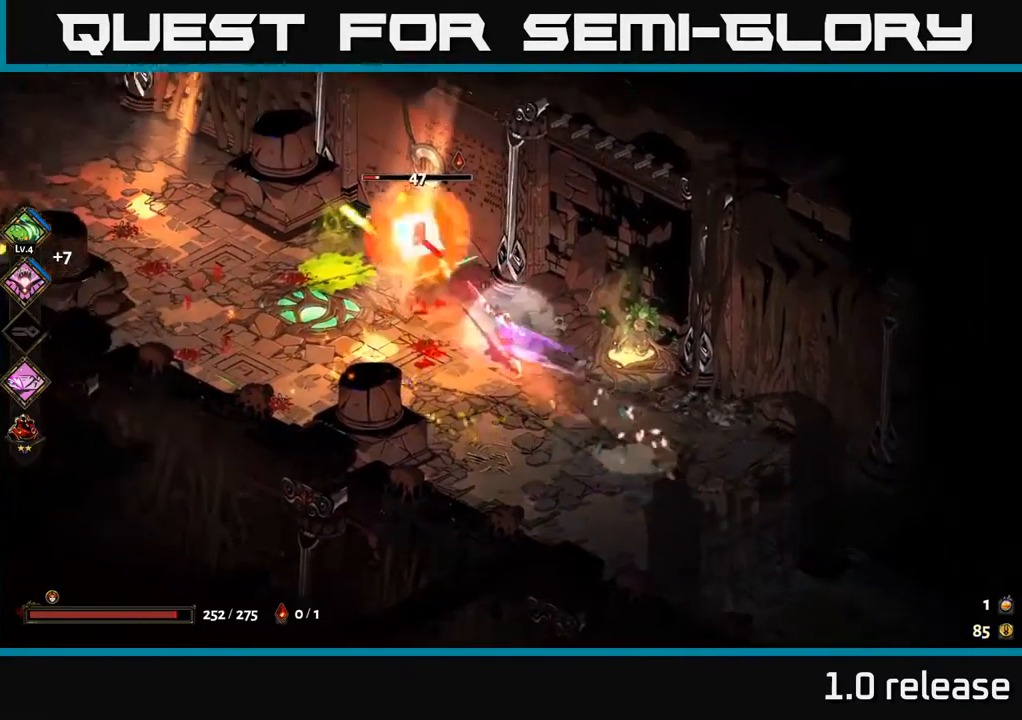
{"buttons": ["X"], "left_stick": "center", "right_stick": "center", "events": [[17, "left_stick", "center"], [50, "X", "down"], [150, "X", "up"], [216, "X", "down"], [333, "X", "up"], [433, "X", "down"]]}
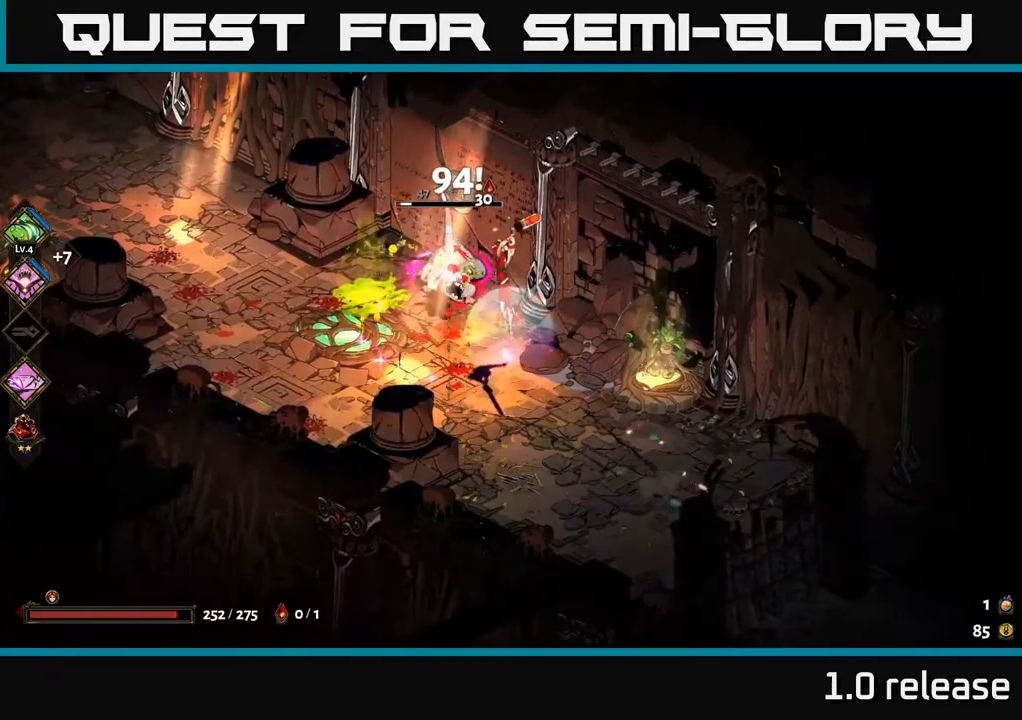
{"buttons": [], "left_stick": "center", "right_stick": "center", "events": [[33, "X", "up"]]}
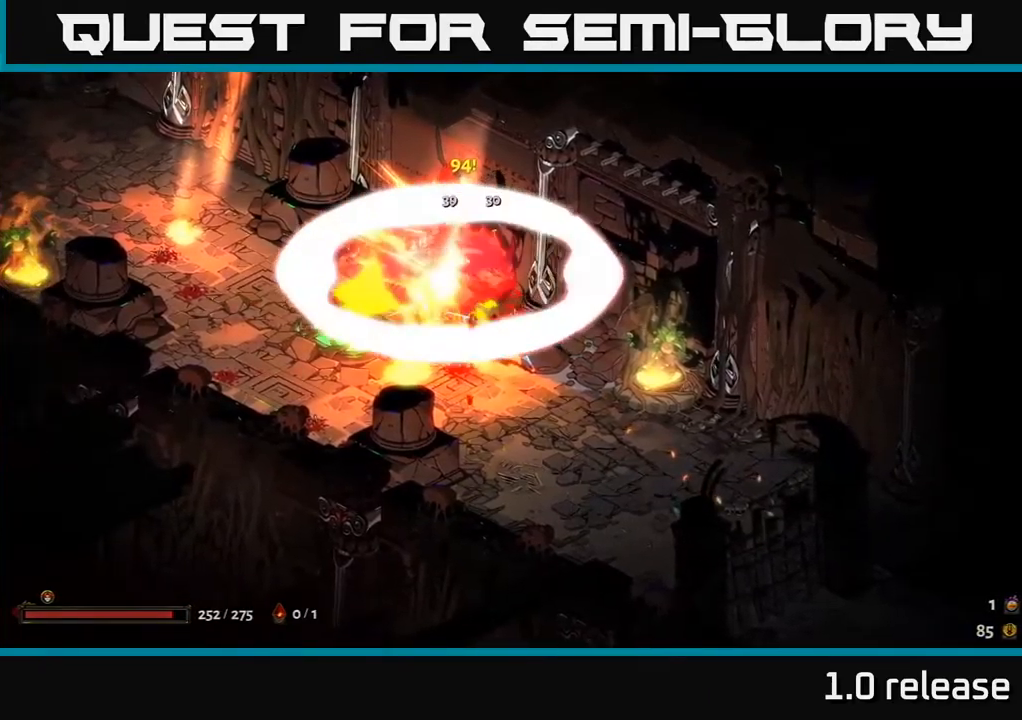
{"buttons": [], "left_stick": "center", "right_stick": "center", "events": []}
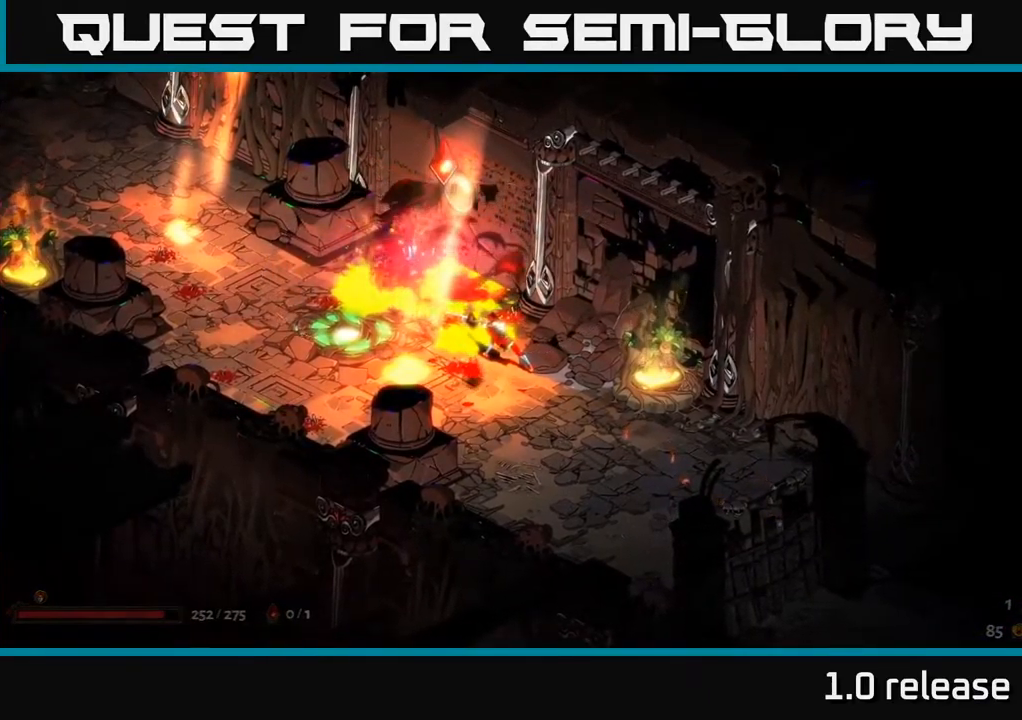
{"buttons": [], "left_stick": "center", "right_stick": "center", "events": []}
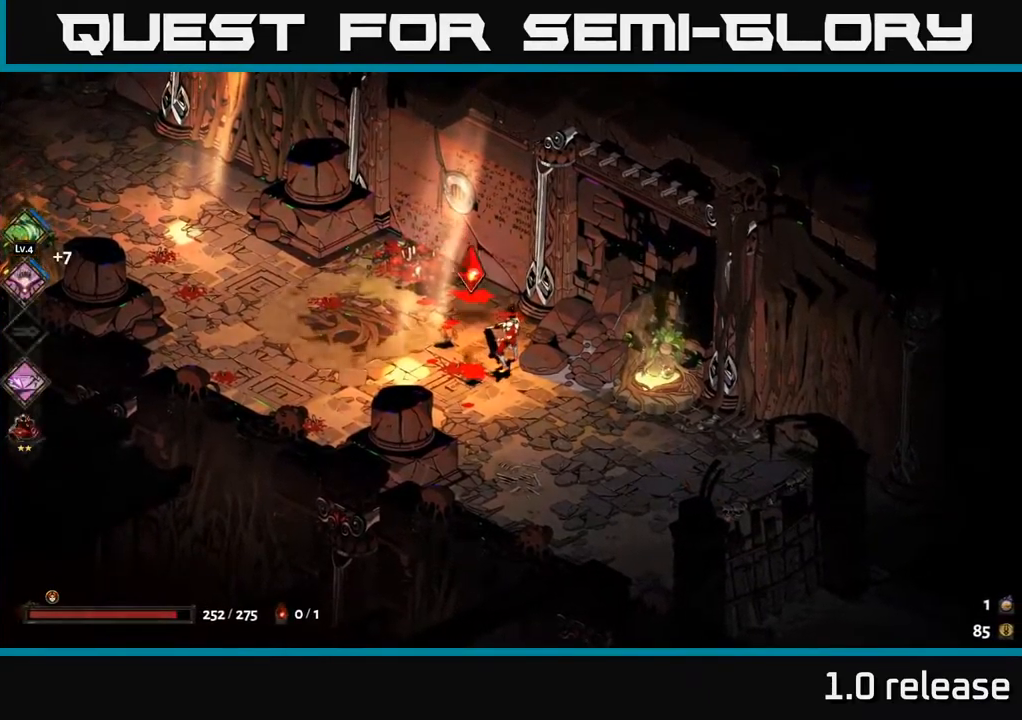
{"buttons": [], "left_stick": "left", "right_stick": "center", "events": [[66, "left_stick", "up-left"], [133, "A", "down"], [183, "A", "up"], [233, "left_stick", "left"]]}
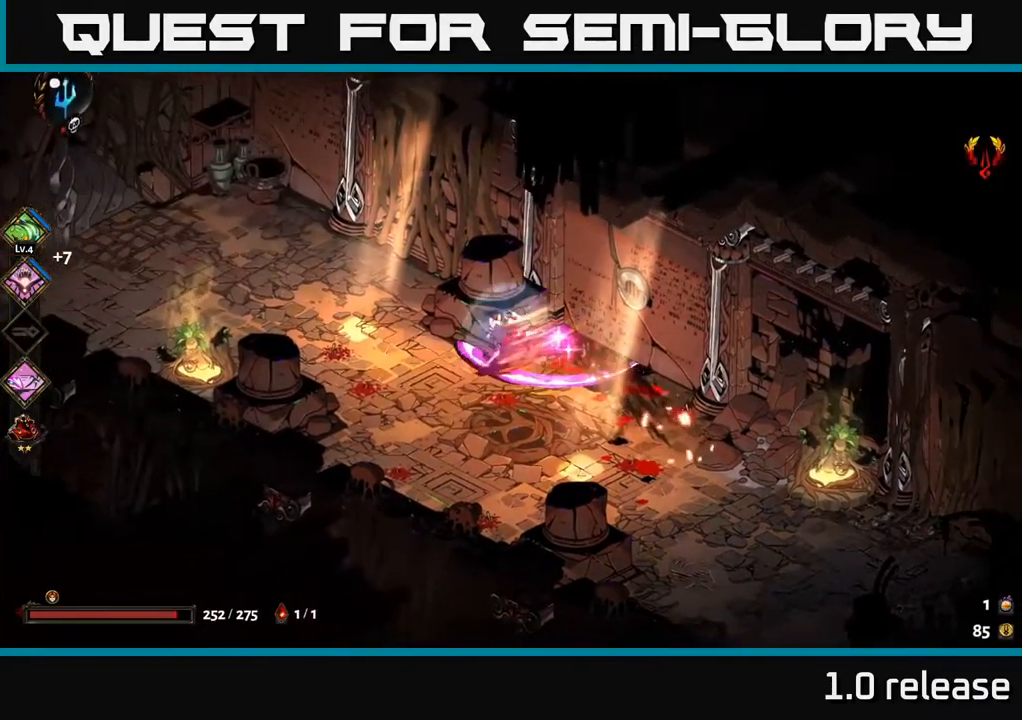
{"buttons": [], "left_stick": "left", "right_stick": "center", "events": [[383, "A", "down"], [500, "A", "up"]]}